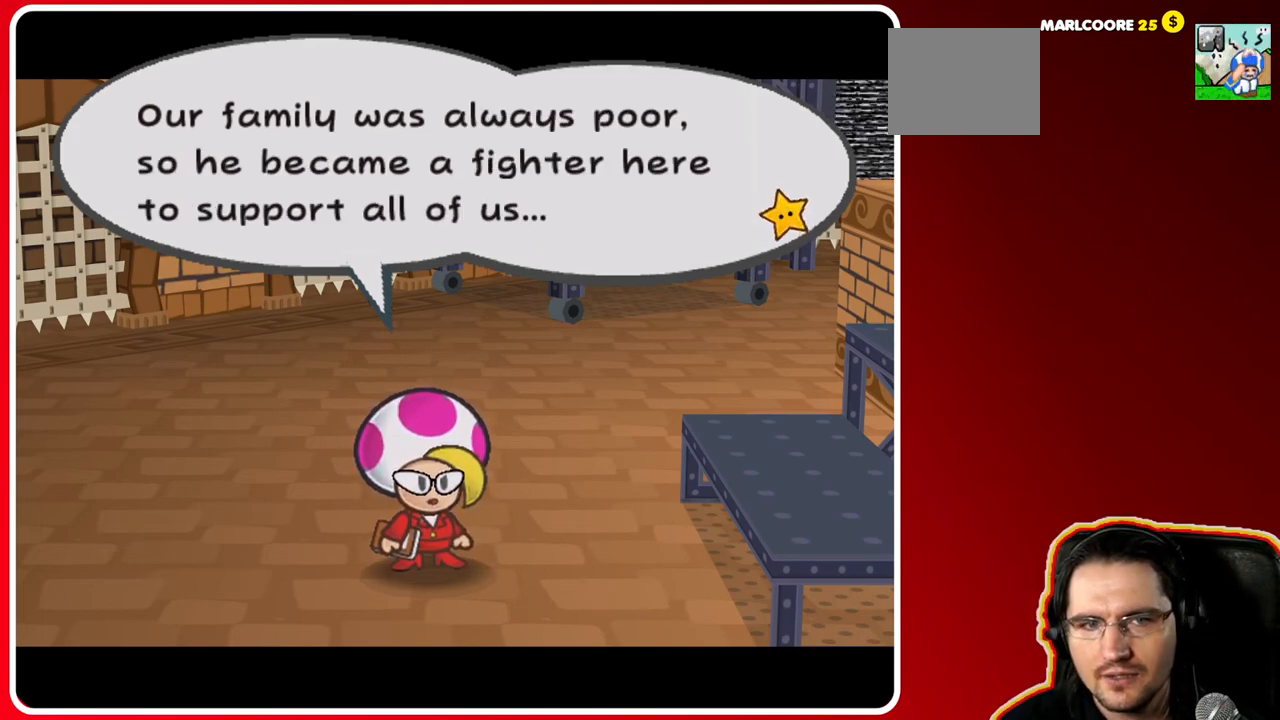
Gameplay with a controller (Nintendo layout); each line is a JSON object with the inputs held at the frame after it (dt_ms = milliseconds from this image to that frame). "events" lists button and stick changes between this image and that frame as [ms after this image, input, new state], when the widget could be followed in between. Not read: L3 R3.
{"dt_ms": 500, "buttons": [], "left_stick": "center", "right_stick": "center"}
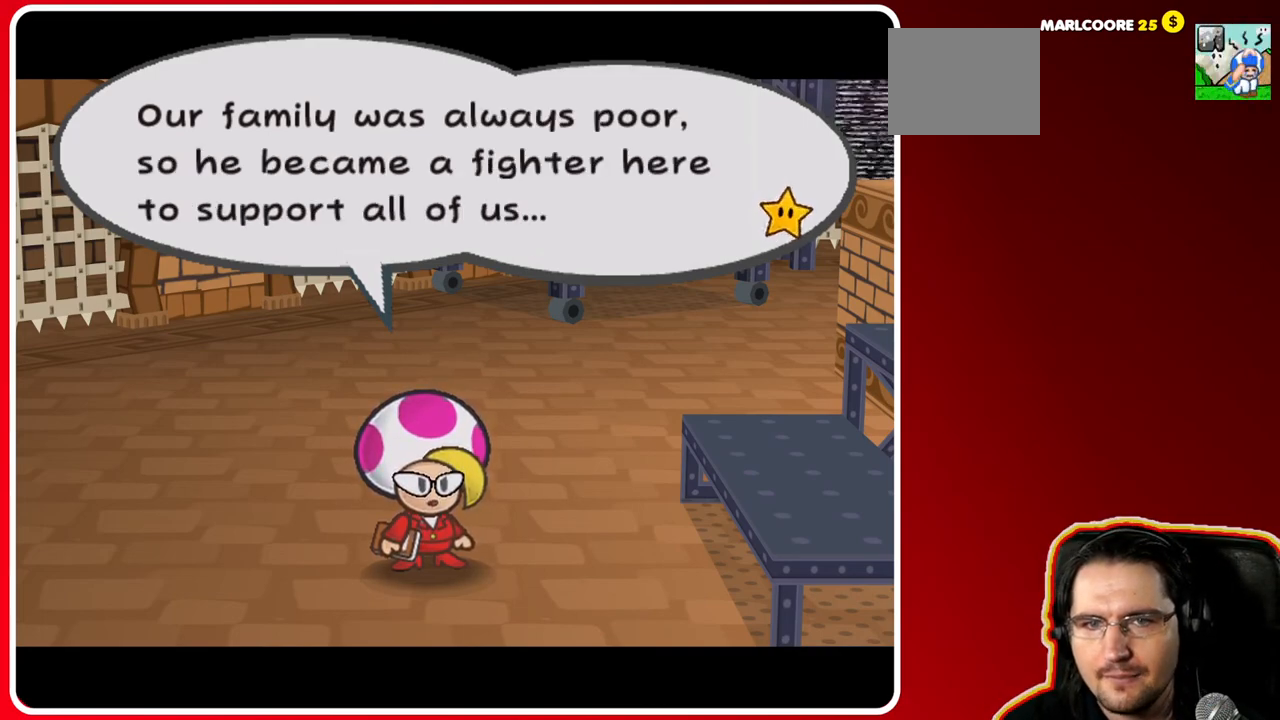
{"dt_ms": 500, "buttons": [], "left_stick": "center", "right_stick": "center", "events": []}
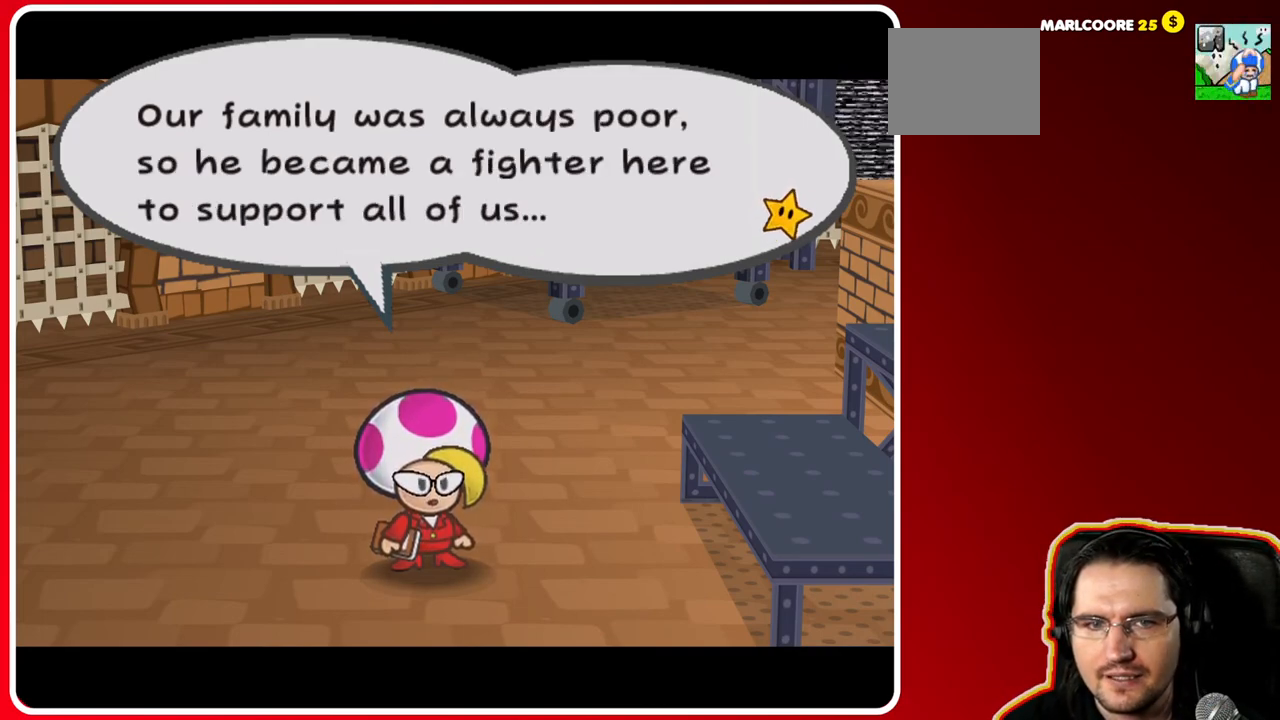
{"dt_ms": 500, "buttons": ["A"], "left_stick": "center", "right_stick": "center", "events": [[433, "A", "down"]]}
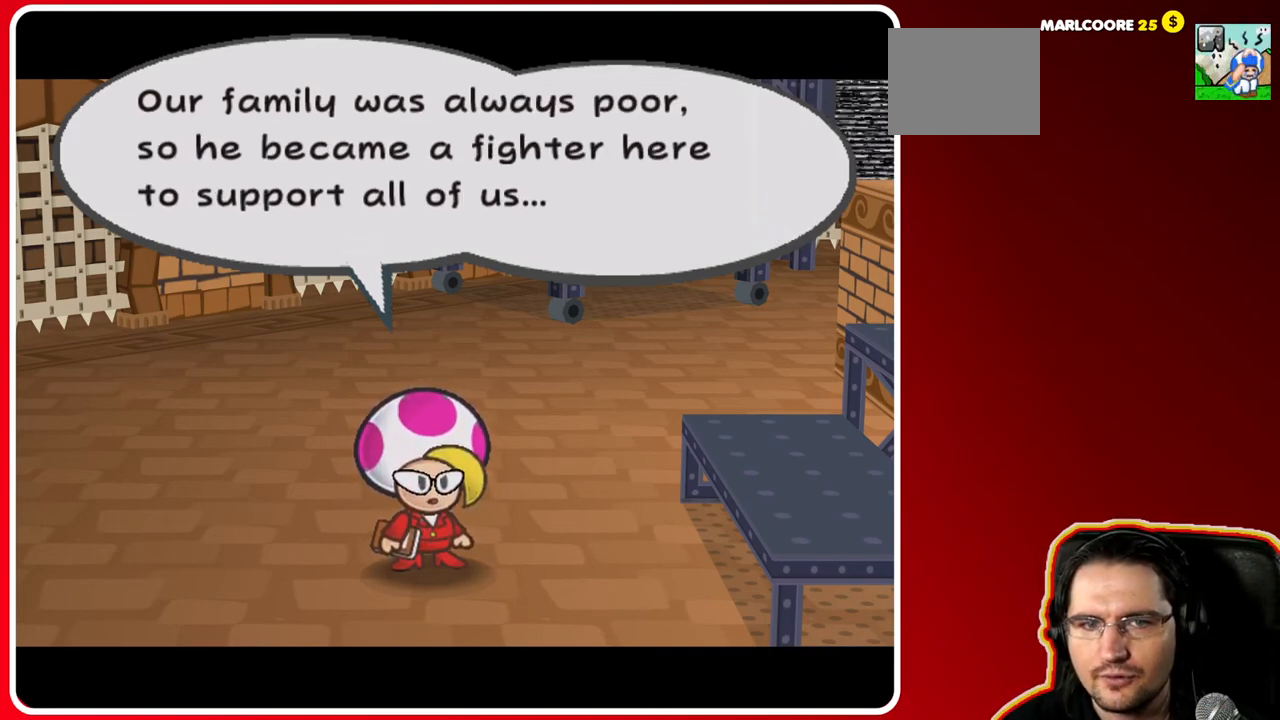
{"dt_ms": 500, "buttons": [], "left_stick": "right", "right_stick": "center", "events": [[167, "A", "up"], [400, "left_stick", "right"]]}
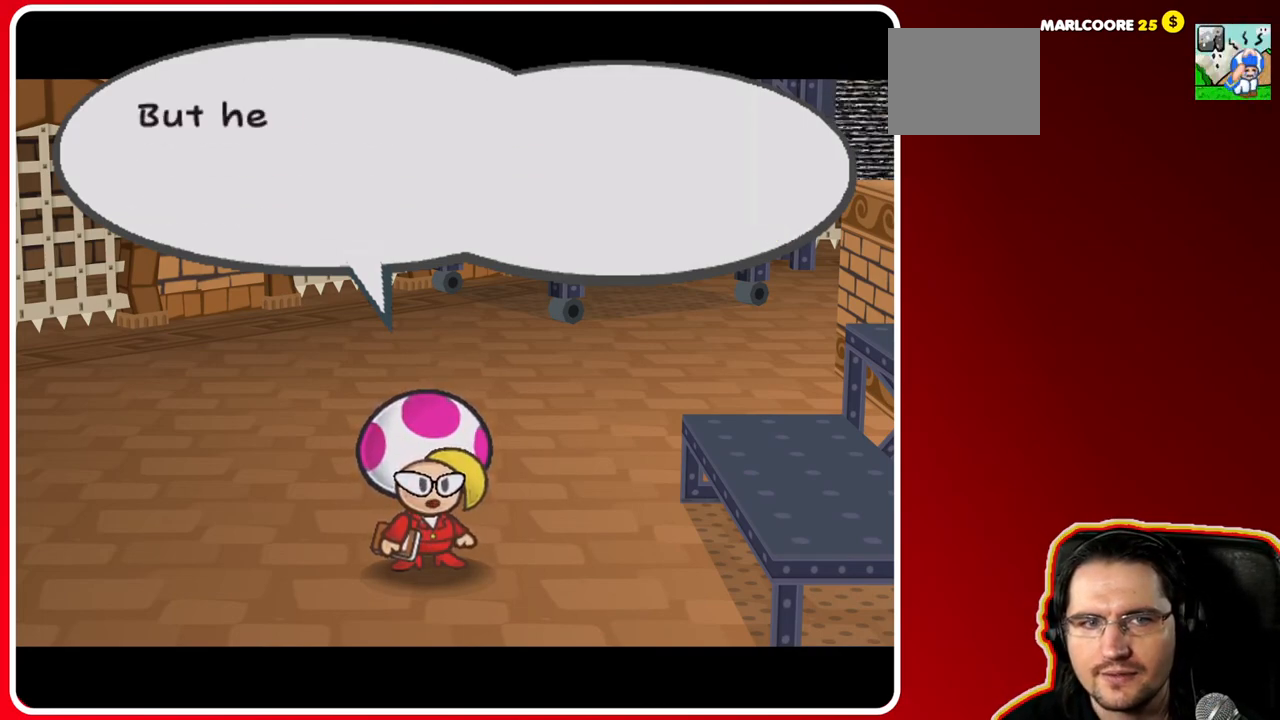
{"dt_ms": 500, "buttons": [], "left_stick": "center", "right_stick": "center", "events": [[283, "left_stick", "center"]]}
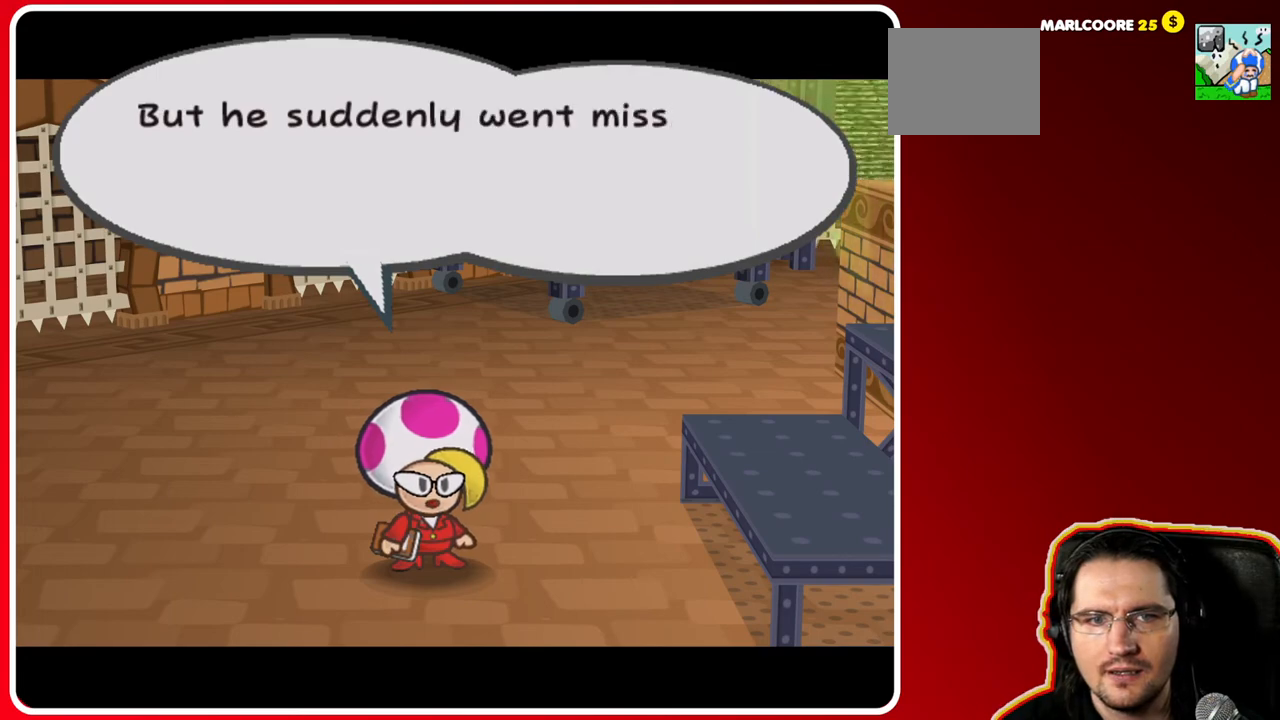
{"dt_ms": 1000, "buttons": [], "left_stick": "center", "right_stick": "center"}
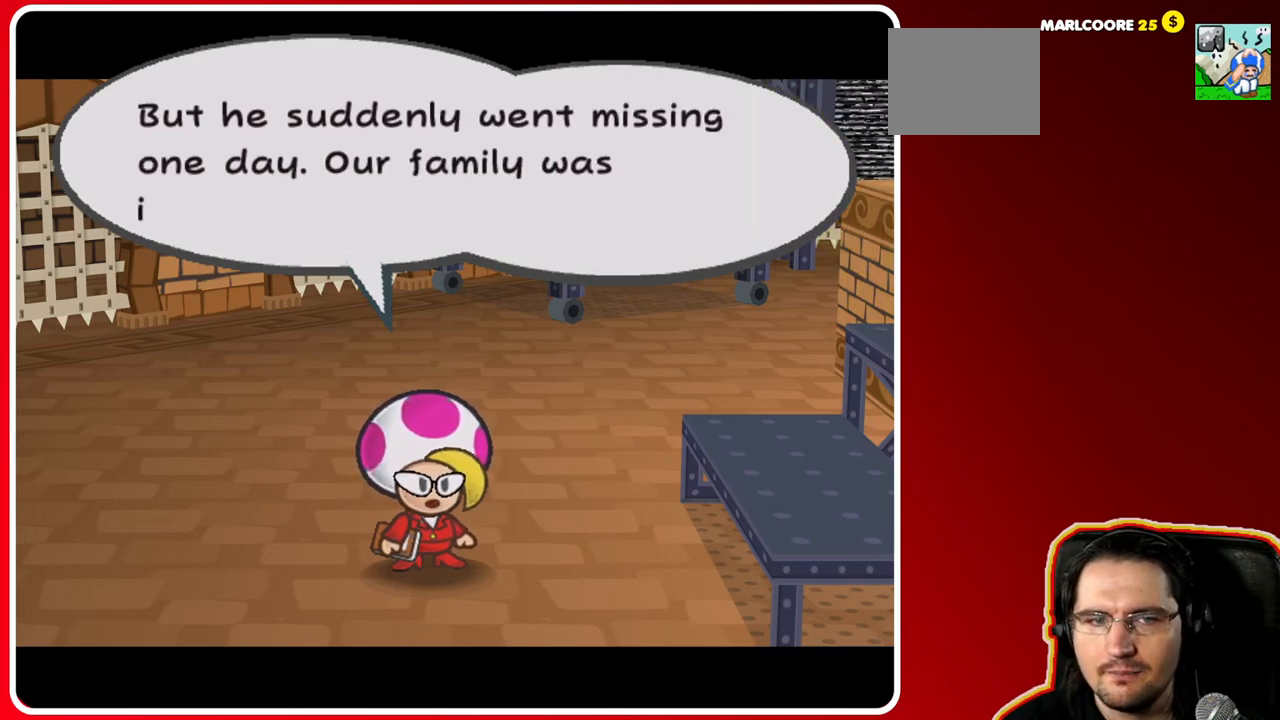
{"dt_ms": 500, "buttons": [], "left_stick": "down-right", "right_stick": "center", "events": [[483, "left_stick", "down-right"]]}
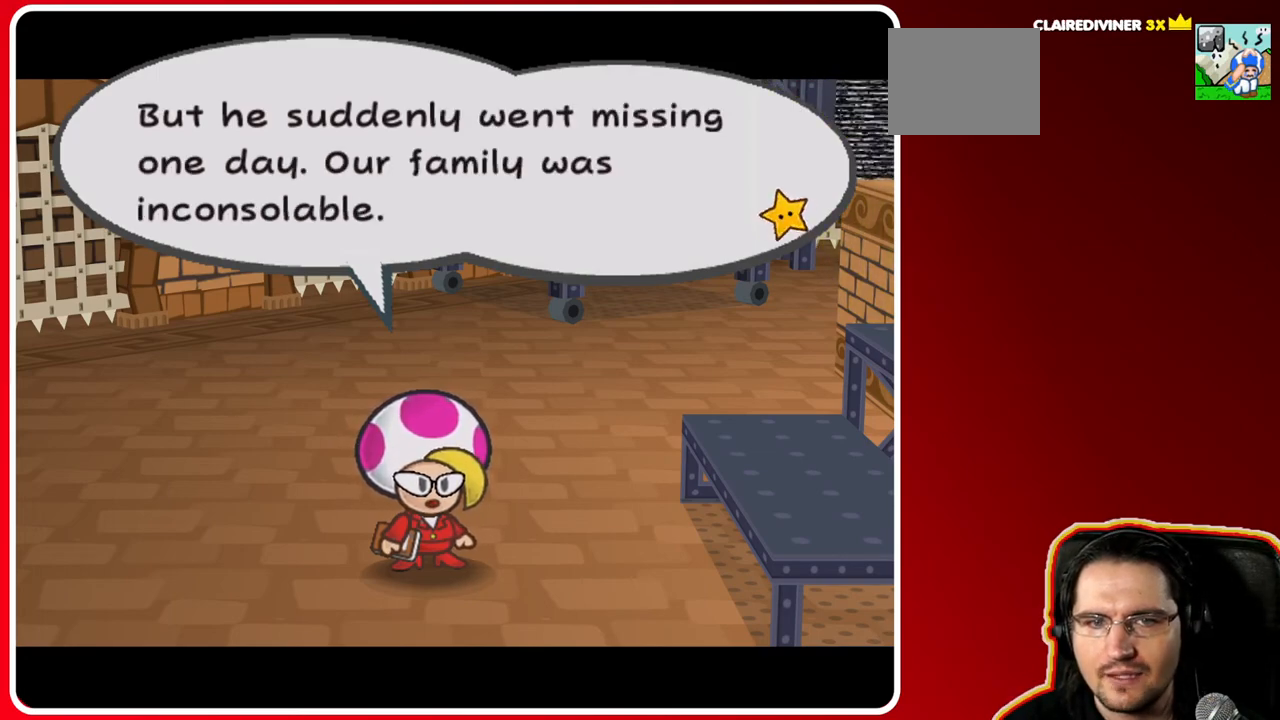
{"dt_ms": 500, "buttons": [], "left_stick": "down-right", "right_stick": "center", "events": []}
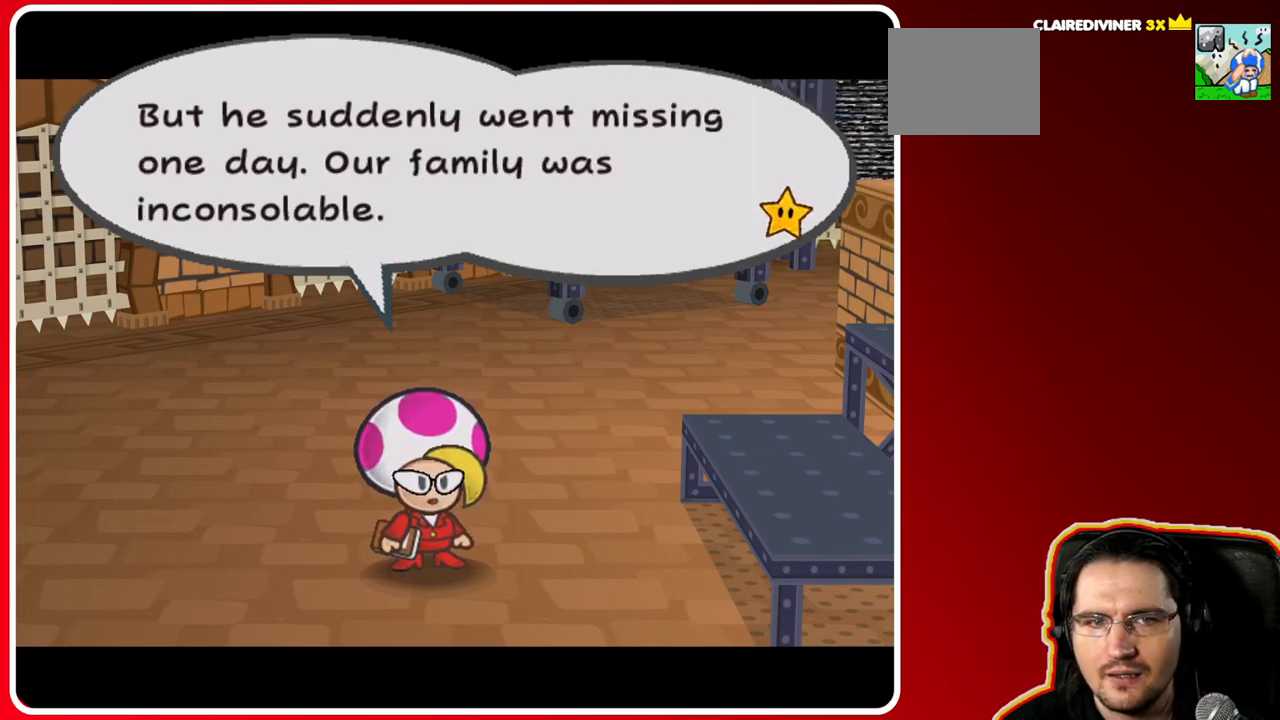
{"dt_ms": 500, "buttons": [], "left_stick": "down-right", "right_stick": "center", "events": []}
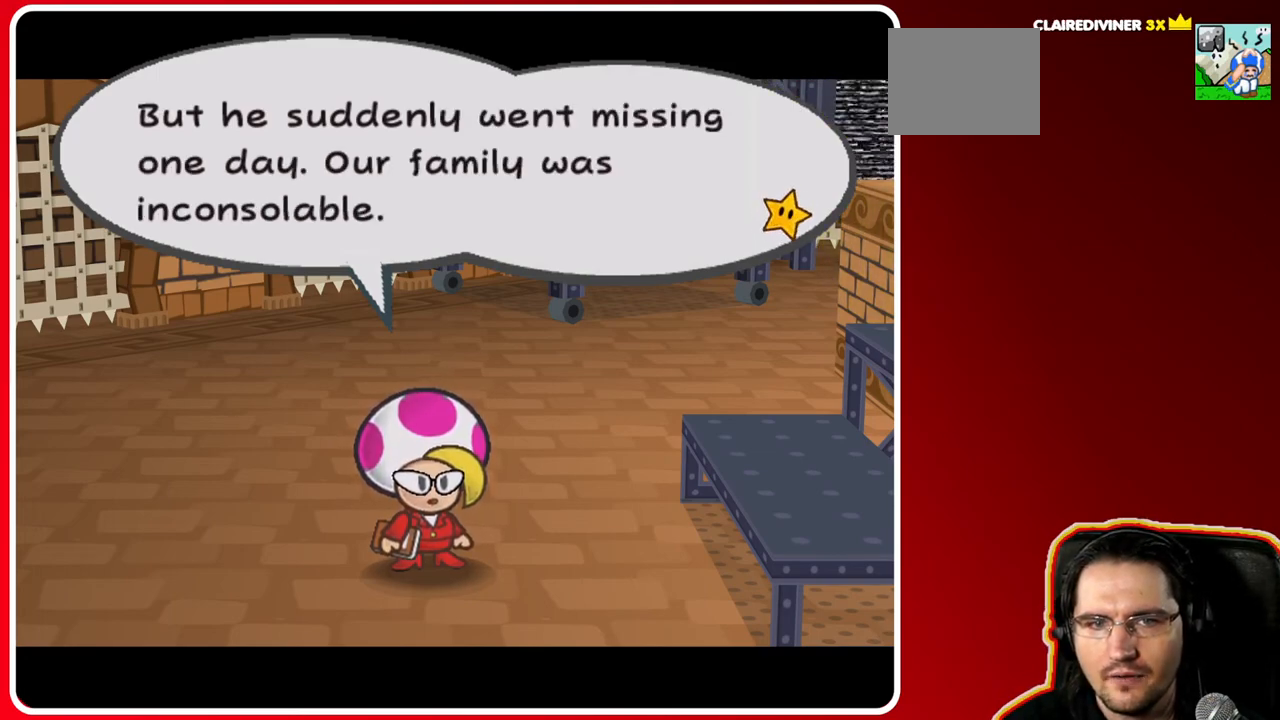
{"dt_ms": 500, "buttons": [], "left_stick": "down-right", "right_stick": "center", "events": []}
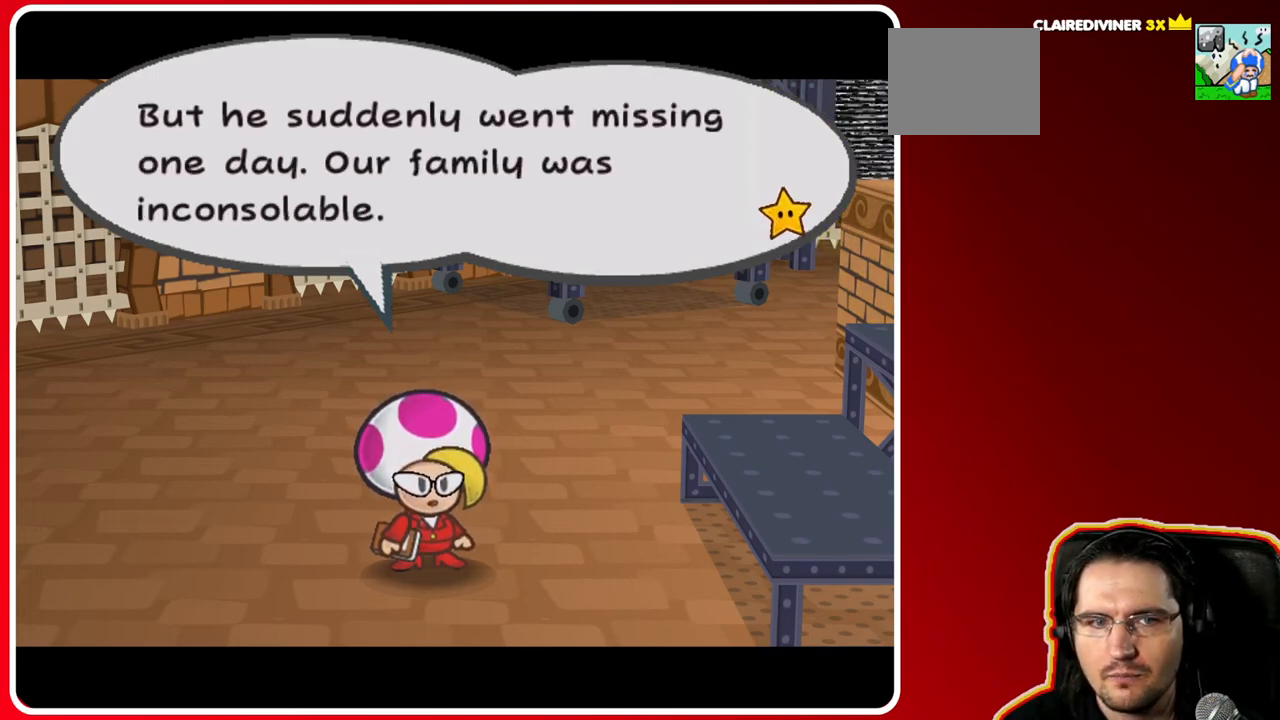
{"dt_ms": 500, "buttons": [], "left_stick": "center", "right_stick": "center", "events": [[133, "left_stick", "center"]]}
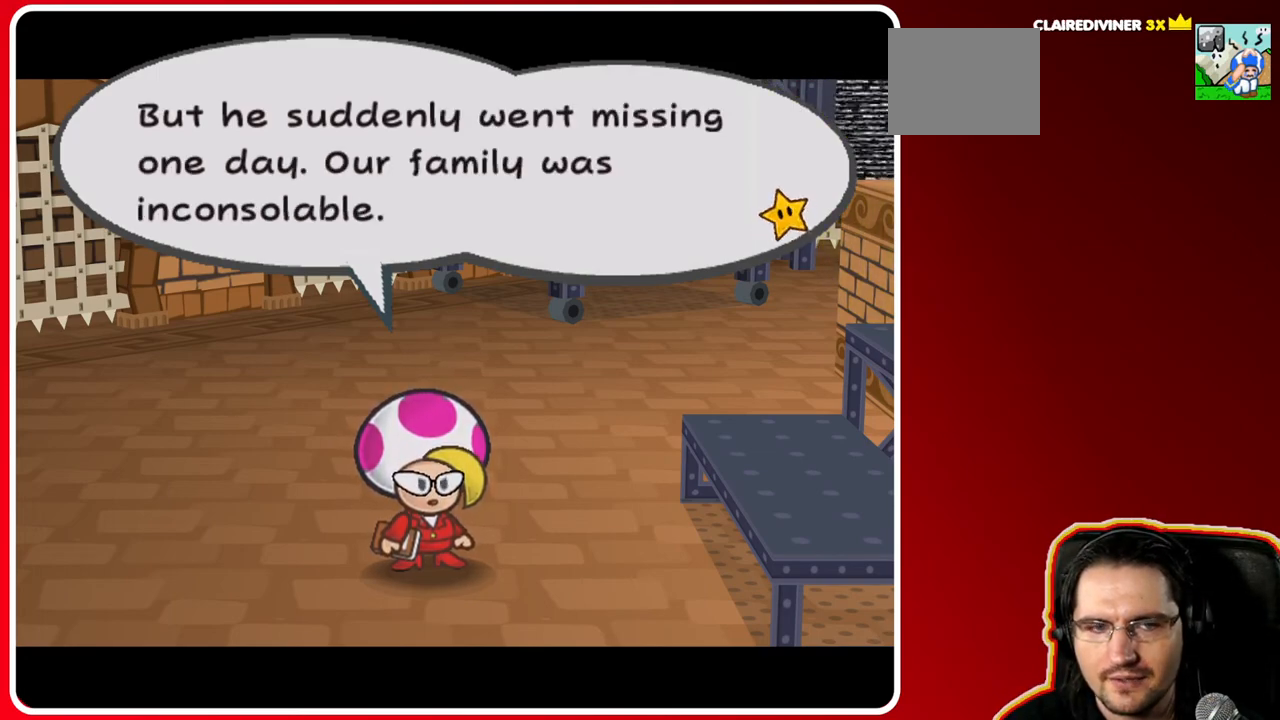
{"dt_ms": 500, "buttons": [], "left_stick": "center", "right_stick": "center", "events": []}
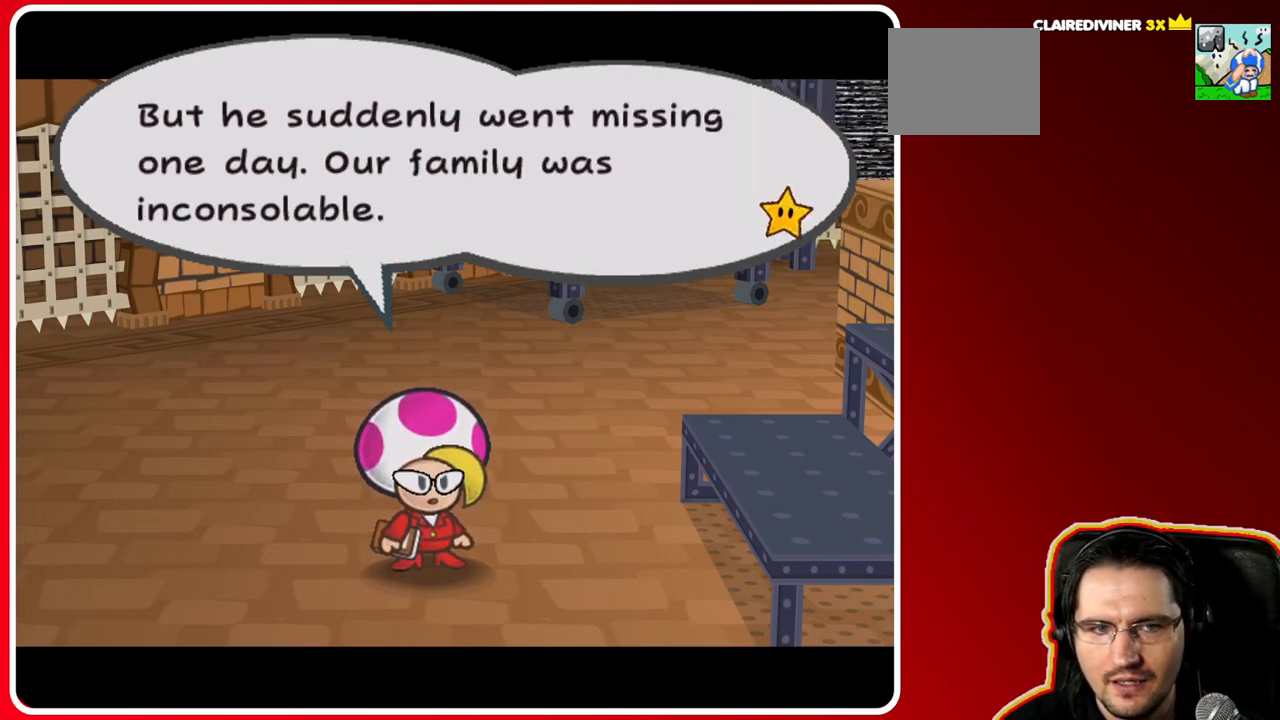
{"dt_ms": 500, "buttons": ["A"], "left_stick": "center", "right_stick": "center", "events": [[467, "A", "down"]]}
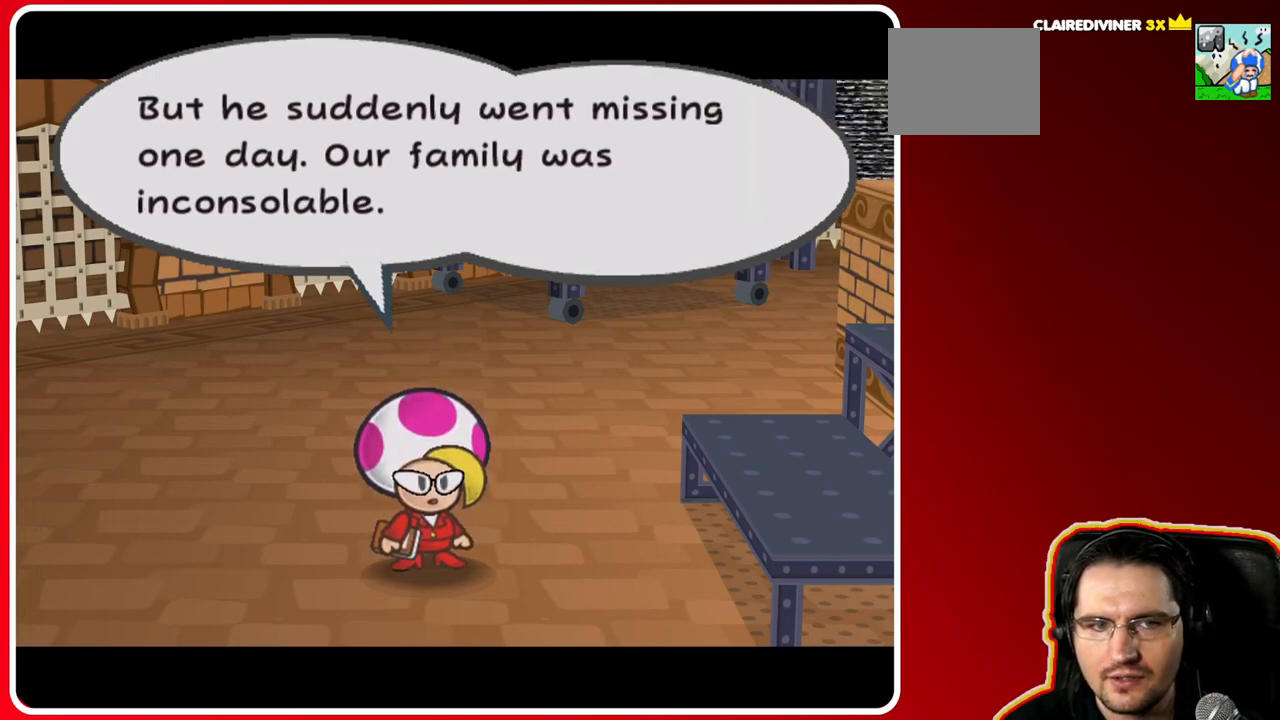
{"dt_ms": 500, "buttons": [], "left_stick": "center", "right_stick": "center", "events": [[200, "A", "up"]]}
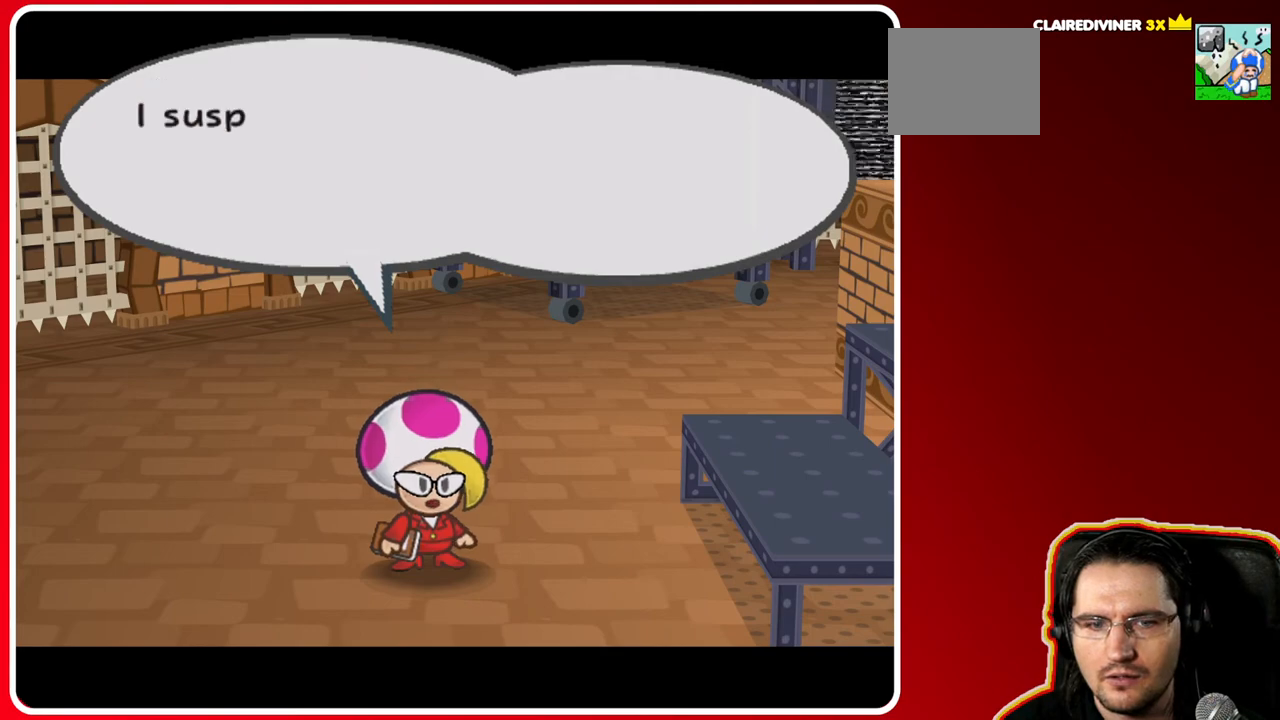
{"dt_ms": 500, "buttons": [], "left_stick": "center", "right_stick": "center", "events": []}
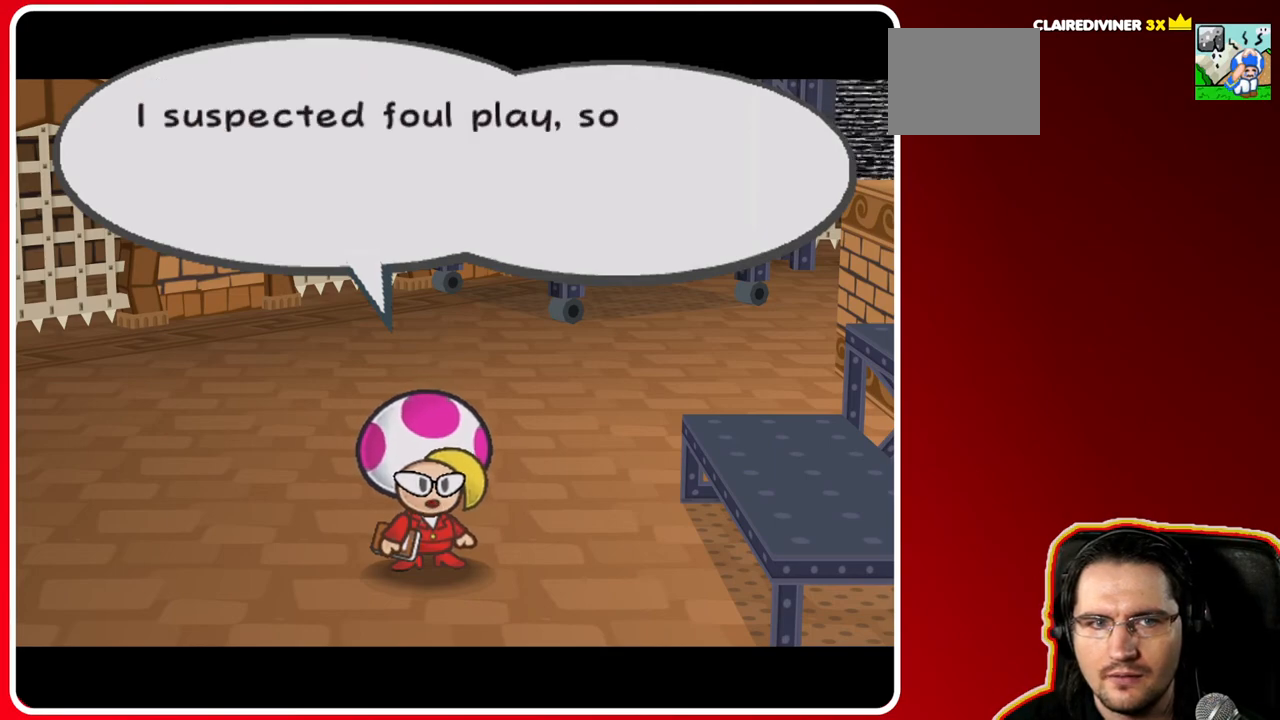
{"dt_ms": 500, "buttons": [], "left_stick": "center", "right_stick": "center", "events": []}
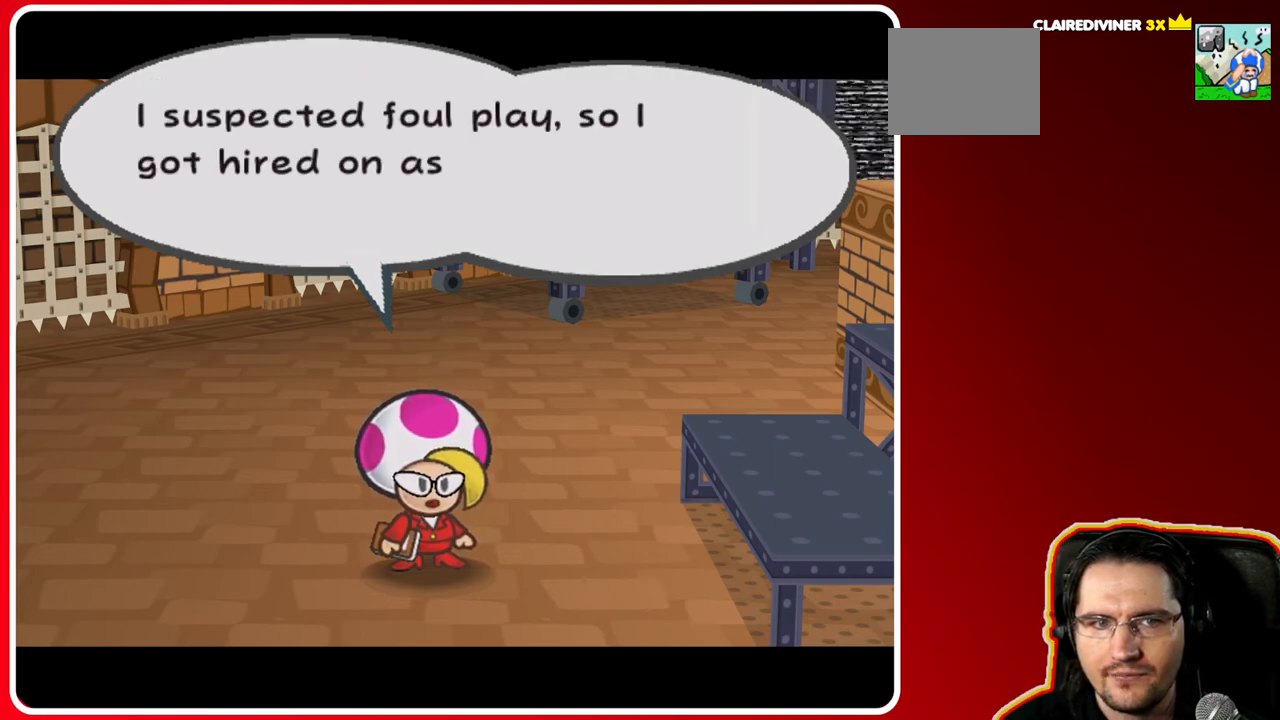
{"dt_ms": 500, "buttons": [], "left_stick": "center", "right_stick": "center", "events": []}
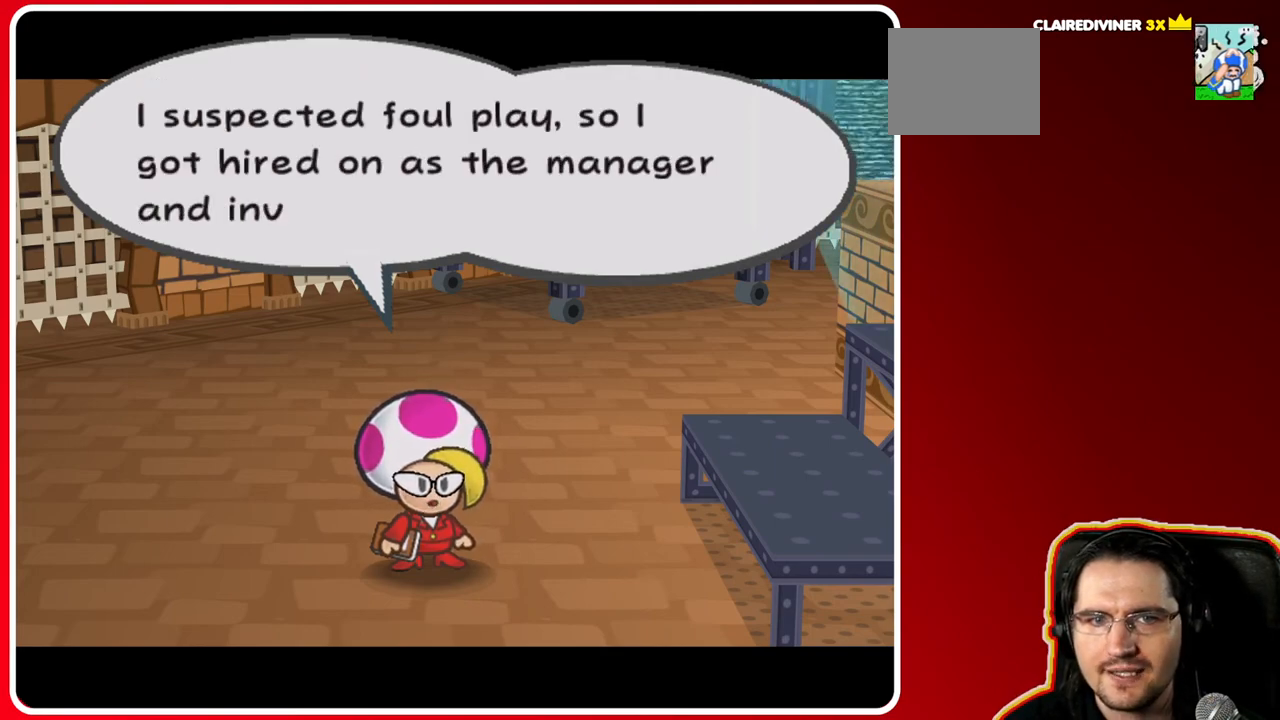
{"dt_ms": 500, "buttons": [], "left_stick": "center", "right_stick": "center", "events": []}
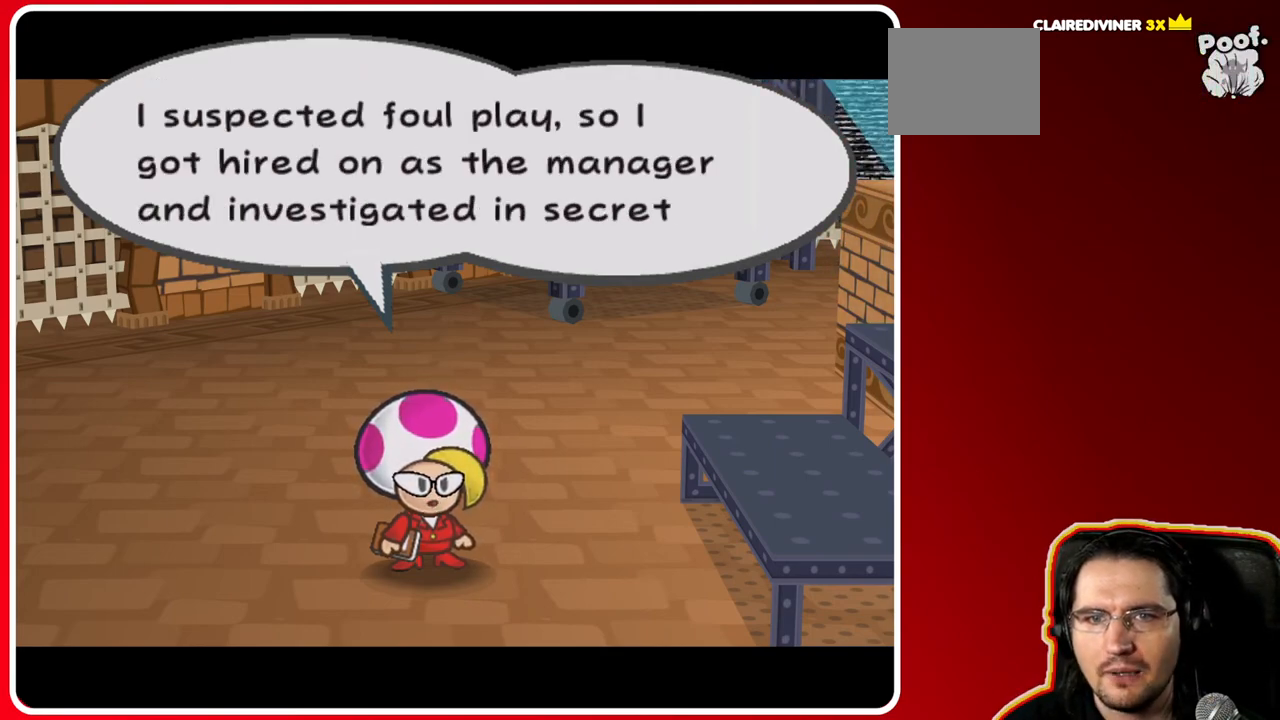
{"dt_ms": 500, "buttons": [], "left_stick": "center", "right_stick": "center", "events": []}
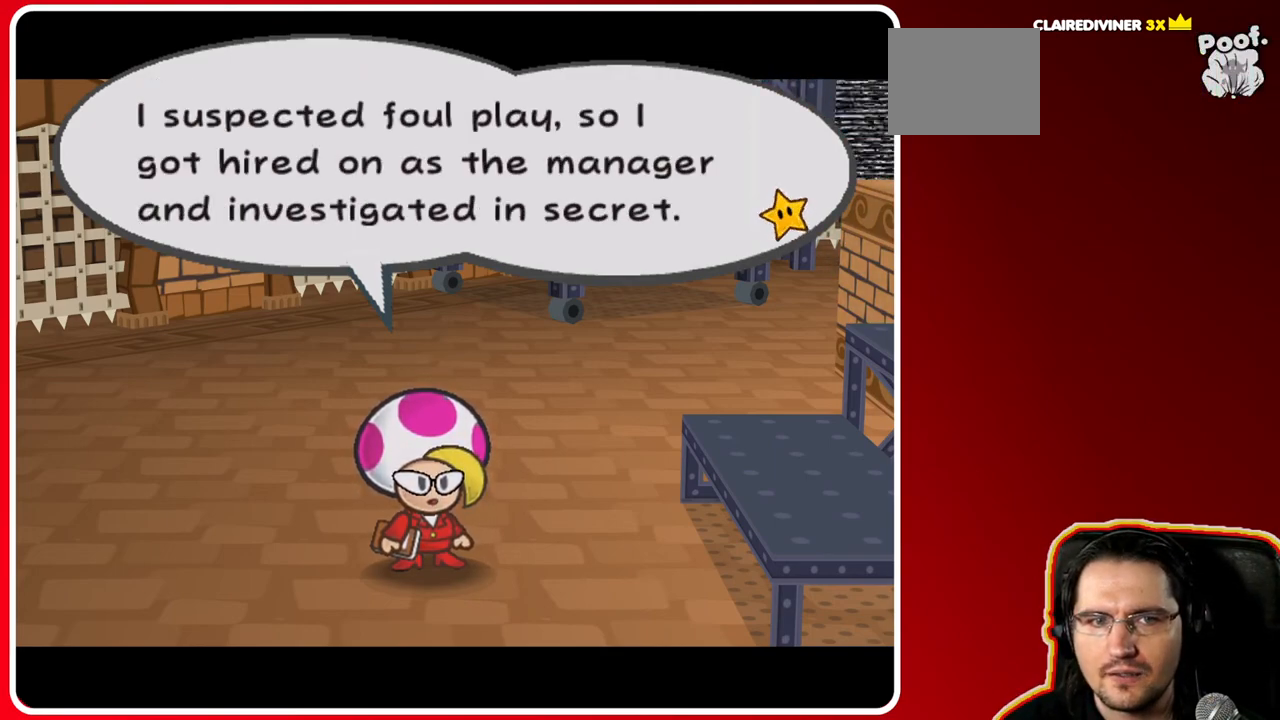
{"dt_ms": 500, "buttons": [], "left_stick": "center", "right_stick": "center", "events": []}
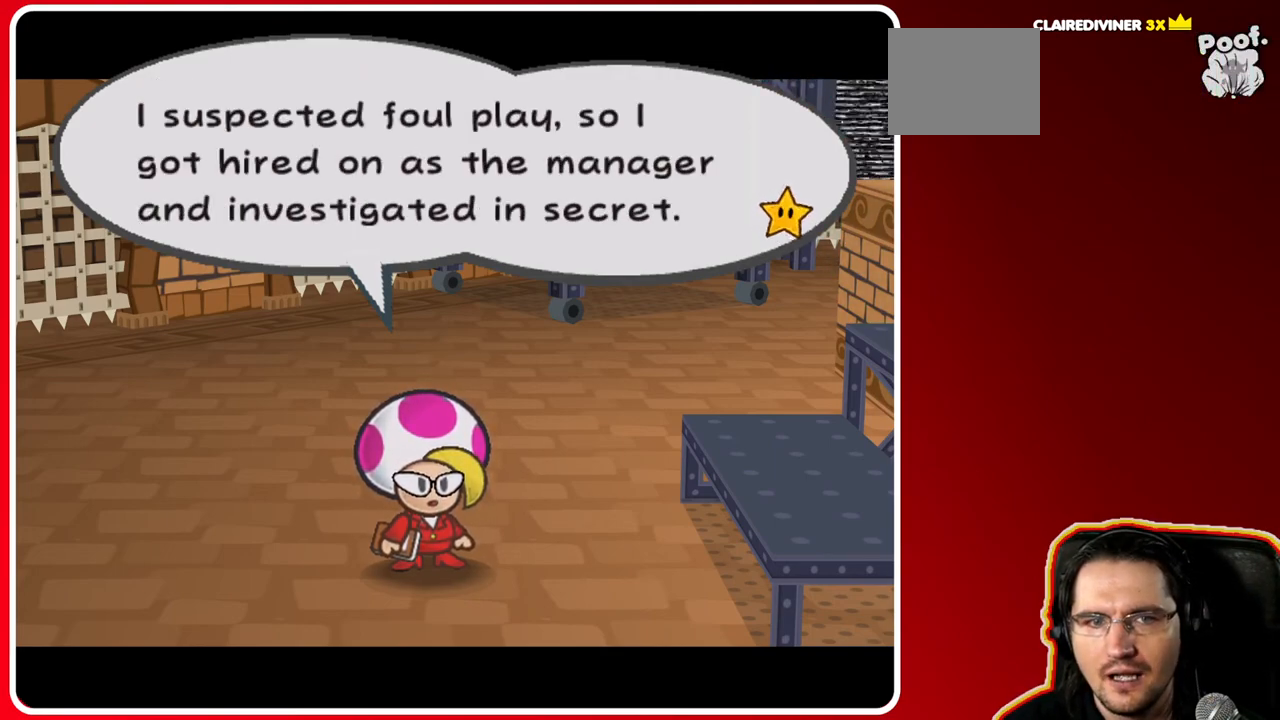
{"dt_ms": 500, "buttons": [], "left_stick": "center", "right_stick": "center", "events": []}
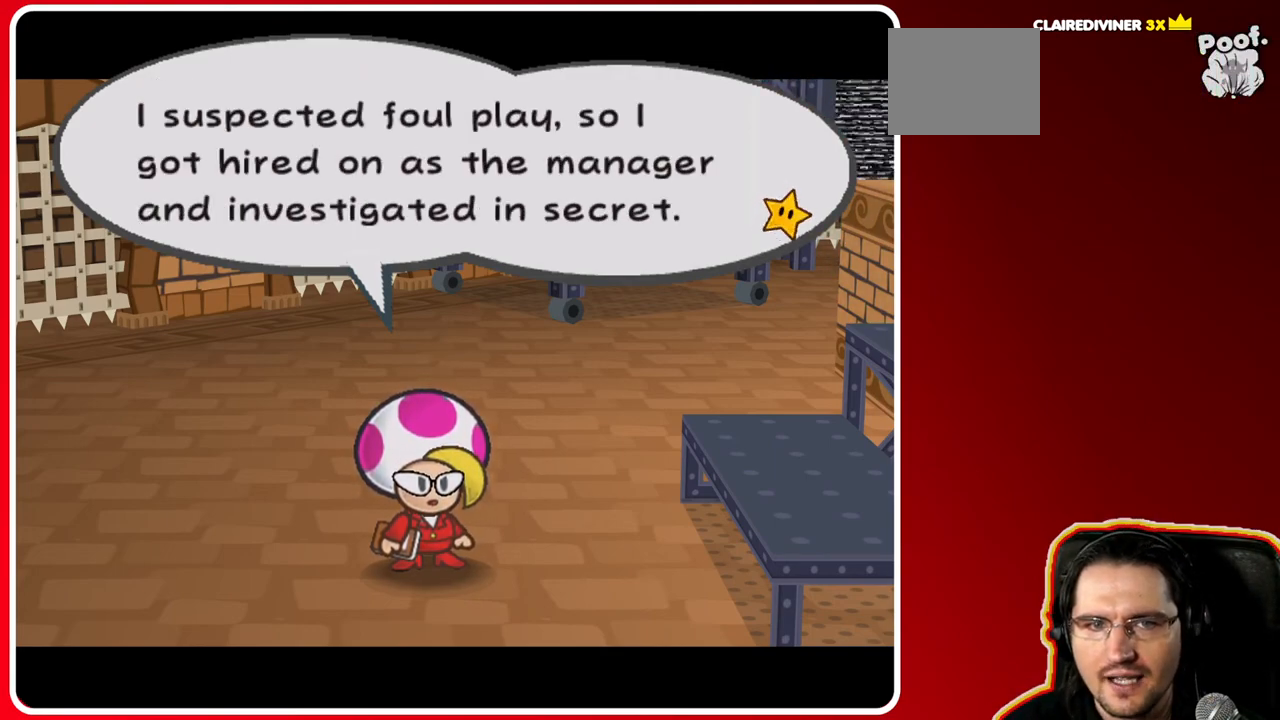
{"dt_ms": 500, "buttons": [], "left_stick": "center", "right_stick": "center", "events": []}
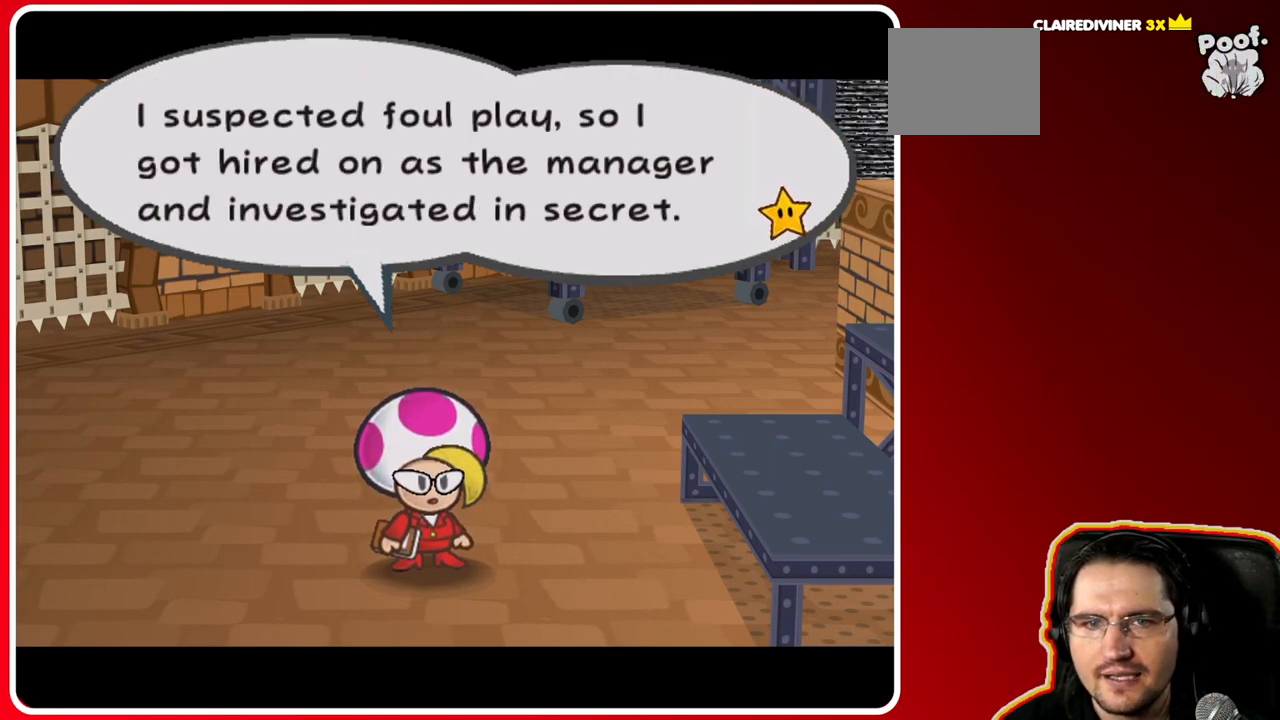
{"dt_ms": 500, "buttons": [], "left_stick": "center", "right_stick": "center", "events": []}
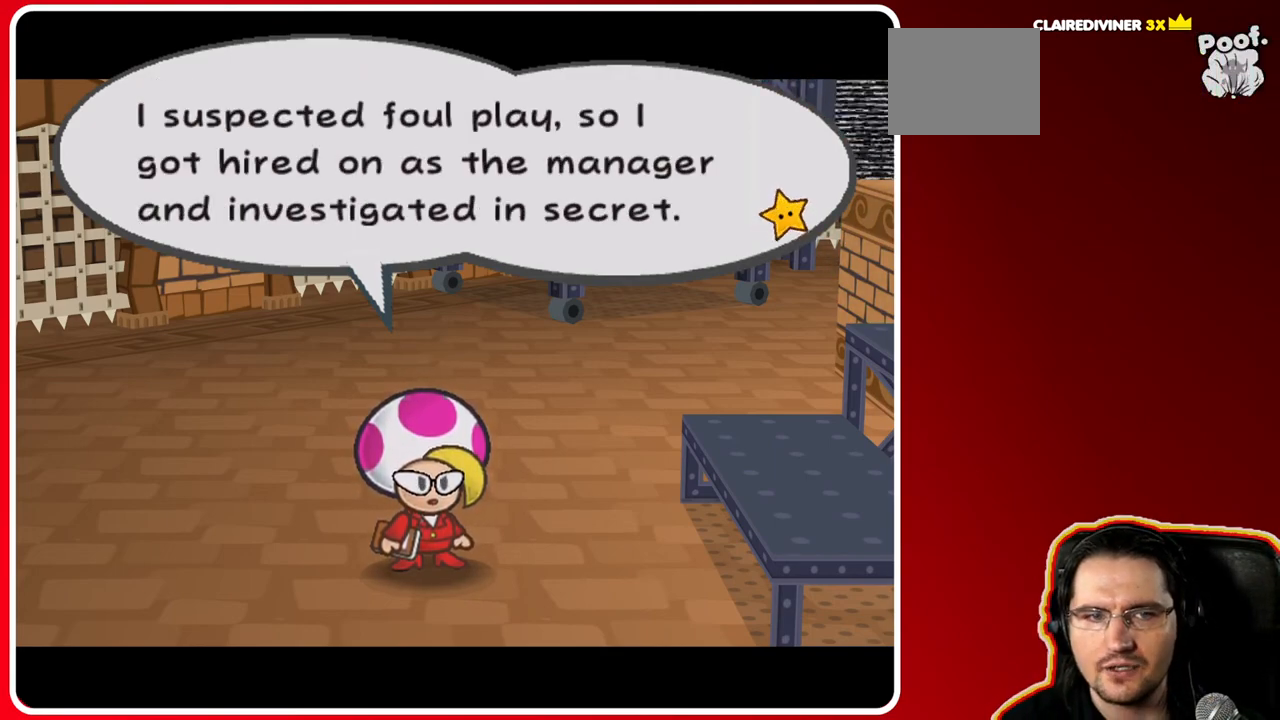
{"dt_ms": 500, "buttons": [], "left_stick": "down", "right_stick": "center", "events": [[400, "left_stick", "down"]]}
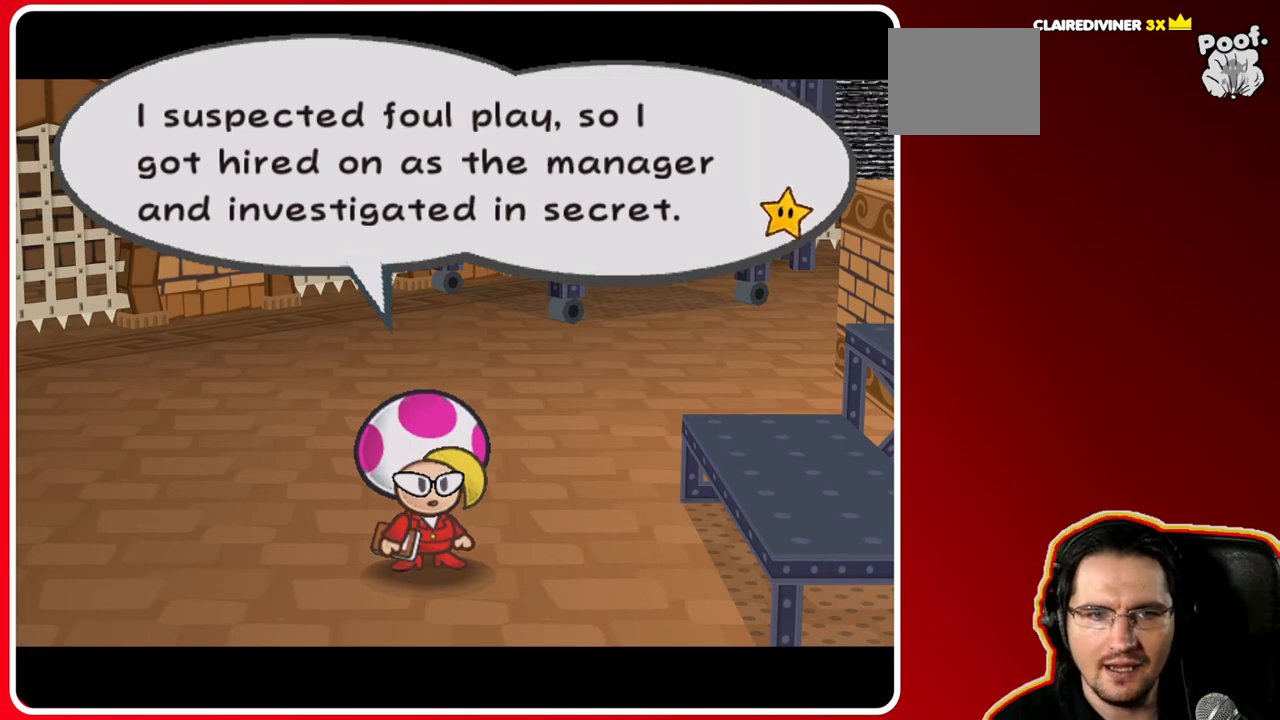
{"dt_ms": 1000, "buttons": [], "left_stick": "center", "right_stick": "center", "events": [[233, "left_stick", "center"], [583, "left_stick", "left"], [917, "left_stick", "center"]]}
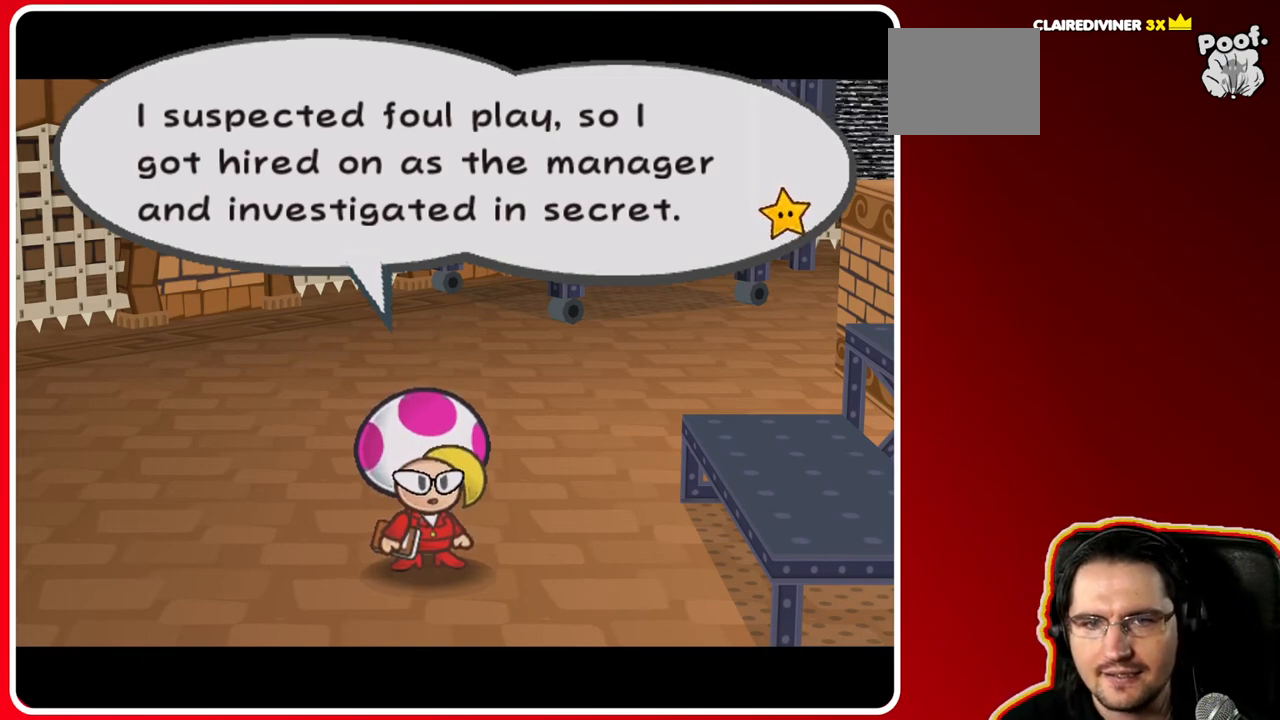
{"dt_ms": 500, "buttons": ["A"], "left_stick": "center", "right_stick": "center", "events": [[367, "A", "down"]]}
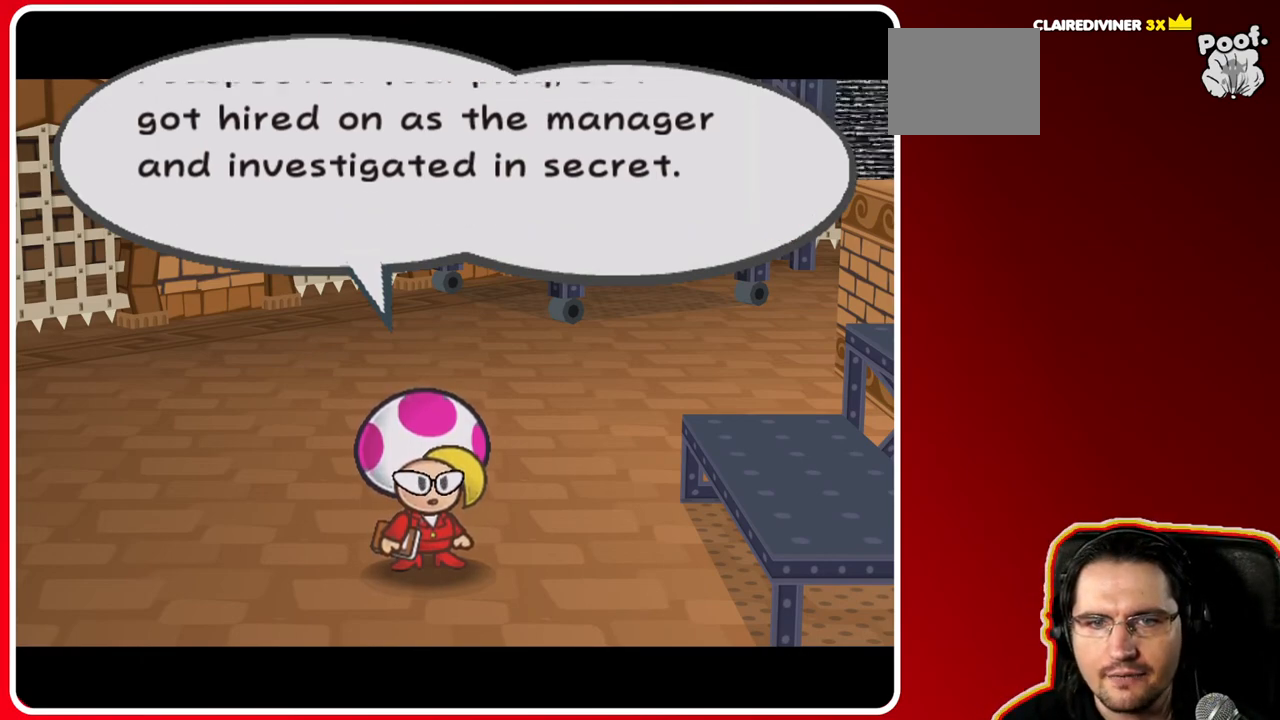
{"dt_ms": 500, "buttons": [], "left_stick": "center", "right_stick": "center", "events": [[50, "A", "up"]]}